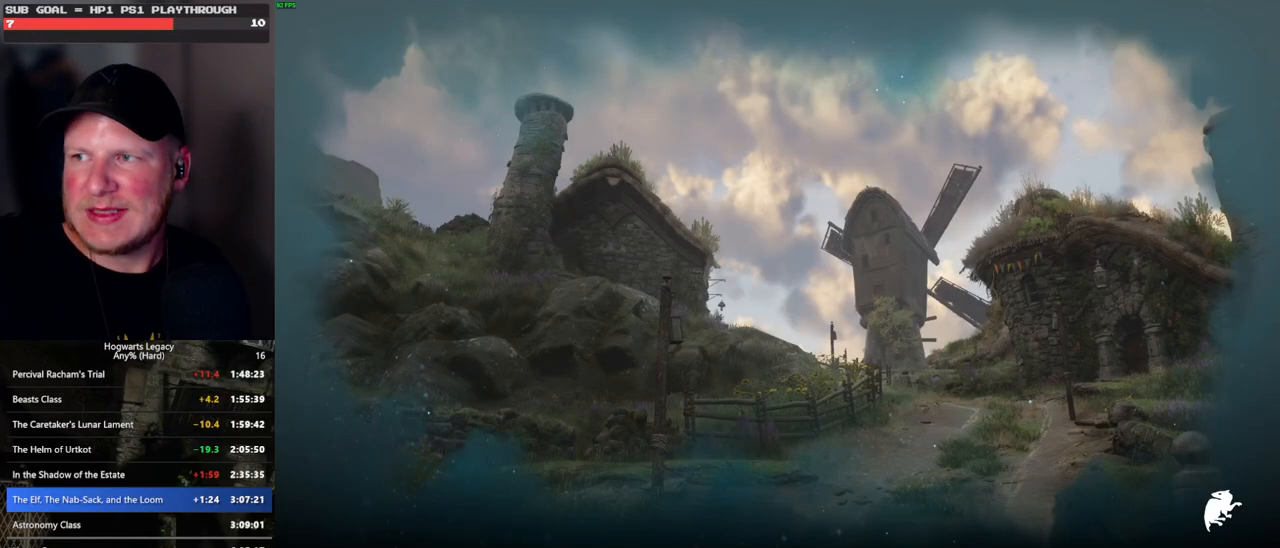
Gameplay with keyboard and mouse; each line is a JSON object with the keys and mouse buttons held at the frame after it. "events" lists presses ("down") and releases ("up") of ".", "/", "0", "1", "2", "3", "4", "5", "6", "7", "8", "9", "a", "alt_l", "alt_r", "b", "backslash", "backspace", "c", "caps_lock", "comma", "ctrl_l", "ctrl_r", "d", "e", "equals", "escape", "f", "f1", "f10", "f11", "f12", "f2", "f3", "f4", "f5", "f6", "f7", "f8", "f9", "g", "h", "i", "j", "k", "l", "lbracket", "m", "minus", "n", "o", "p", "q", "quote", "r", "rbracket", "return", "s", "semicolon", "shift_l", "shift_r", "space", "super_l", "super_r", "t", "tab", "tilde", "u", "v", "w", "x", "y", "z", "mouse_left", "mouse_wheel", "mouse_right", "mouse_mb4" and "mouse_mb5" between this image and that frame as [ms after this image, input, new state], when the widget could be followed in between. "mouse_left", "mouse_wheel", "mouse_right", "mouse_mb4", "mouse_mb5" = the "left", "wheel", "right", "mb4", "mb5" buttons of the "mouse" list. No other keys are recorded. "wheel" means that the mouse wheel is clicked or scrolled. Mouse movement is not recorded.
{"keys": [], "mouse": [], "events": []}
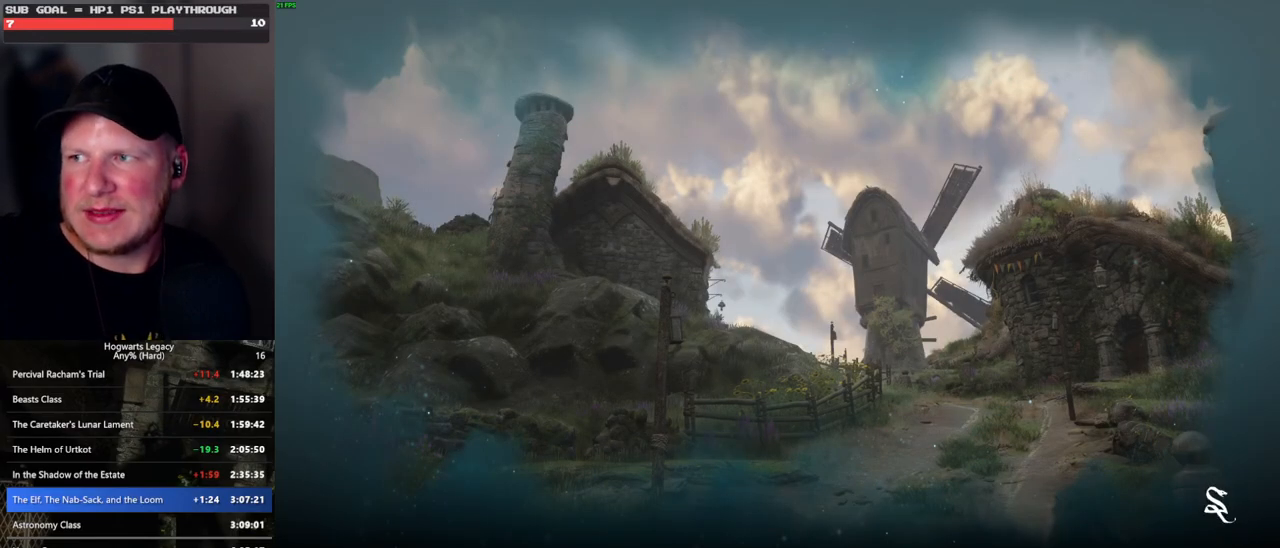
{"keys": [], "mouse": [], "events": []}
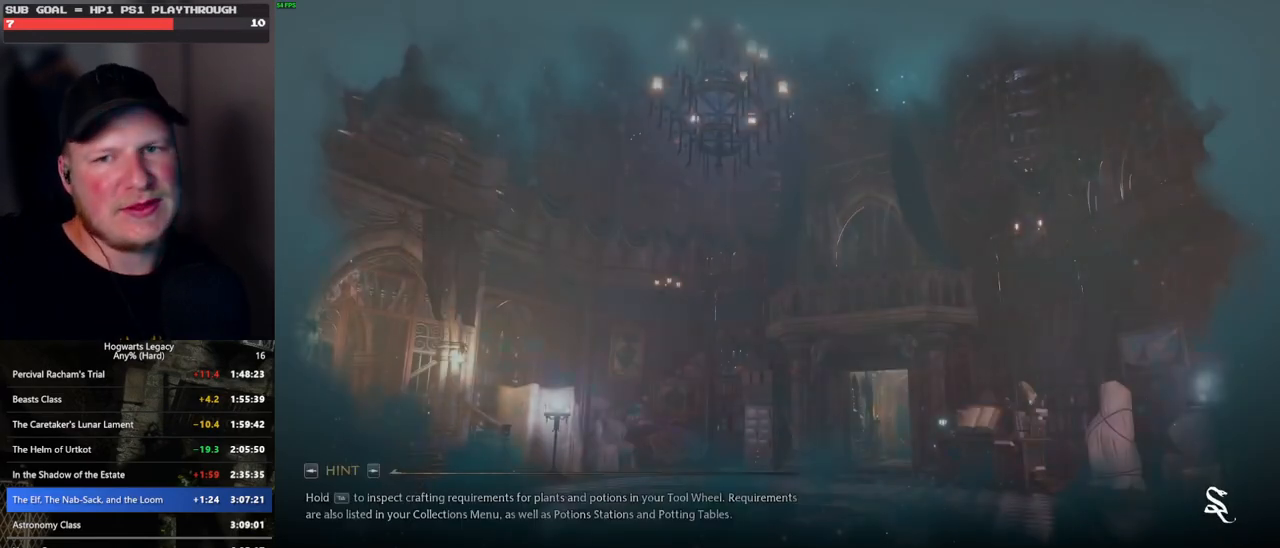
{"keys": [], "mouse": [], "events": []}
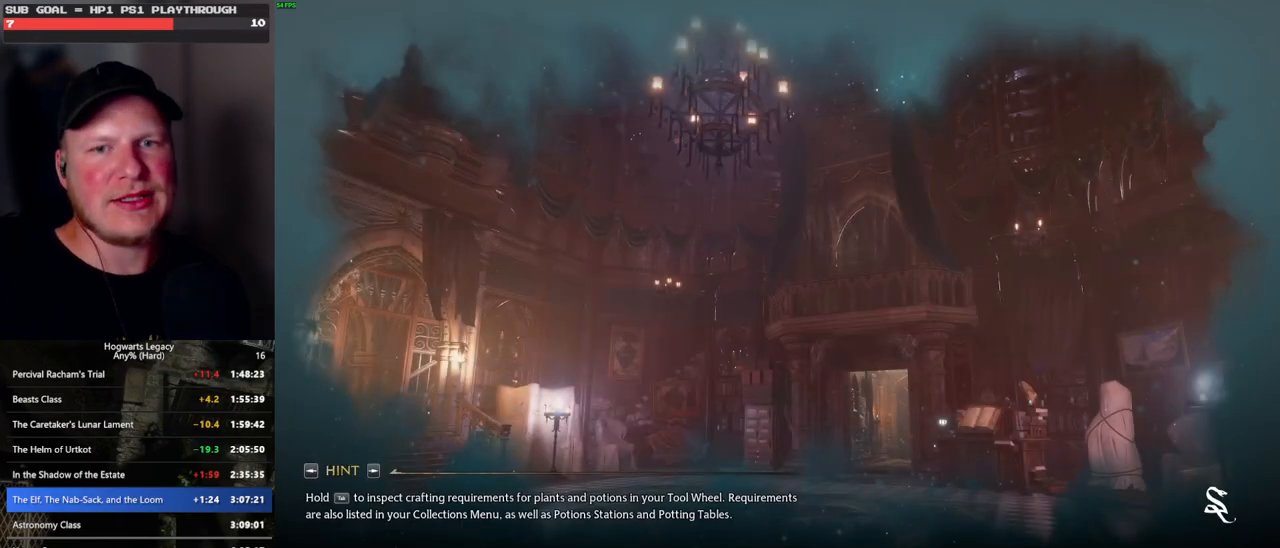
{"keys": [], "mouse": [], "events": []}
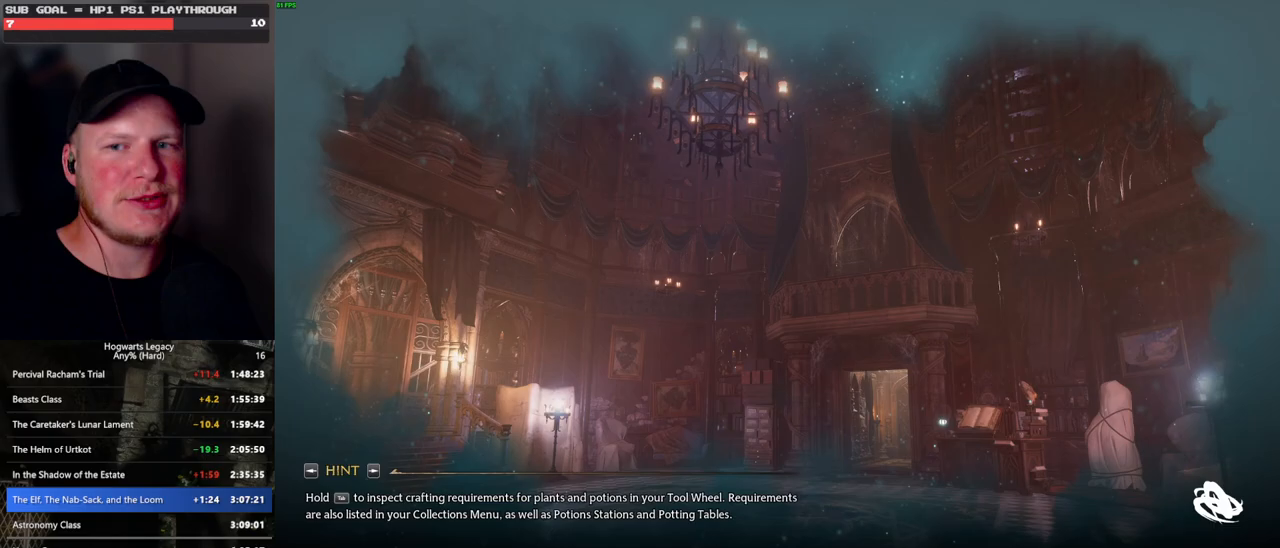
{"keys": [], "mouse": [], "events": []}
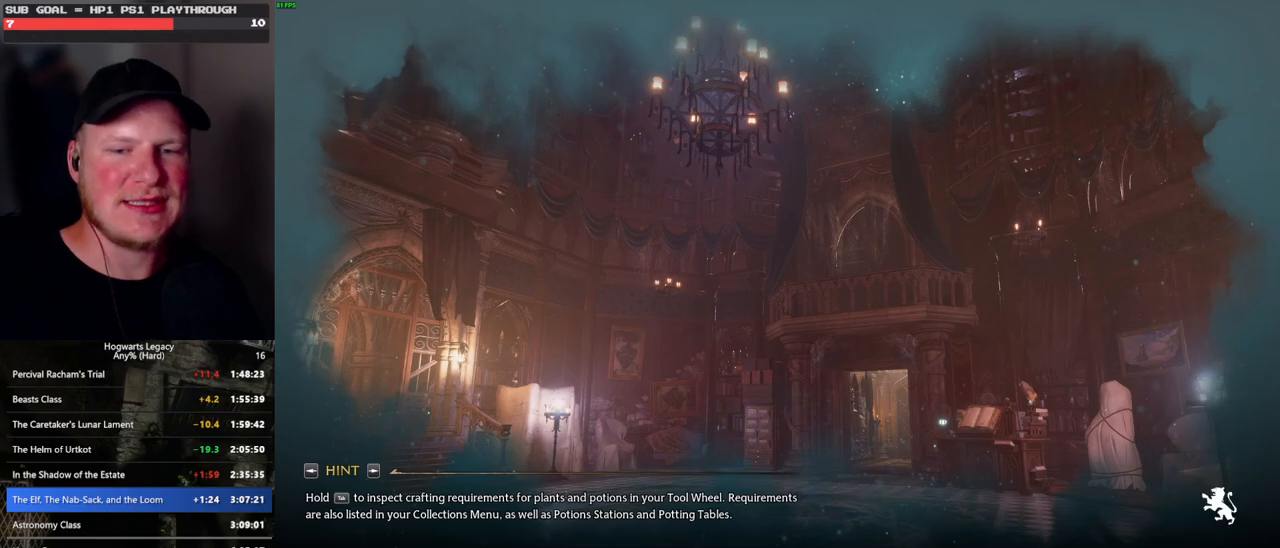
{"keys": [], "mouse": [], "events": []}
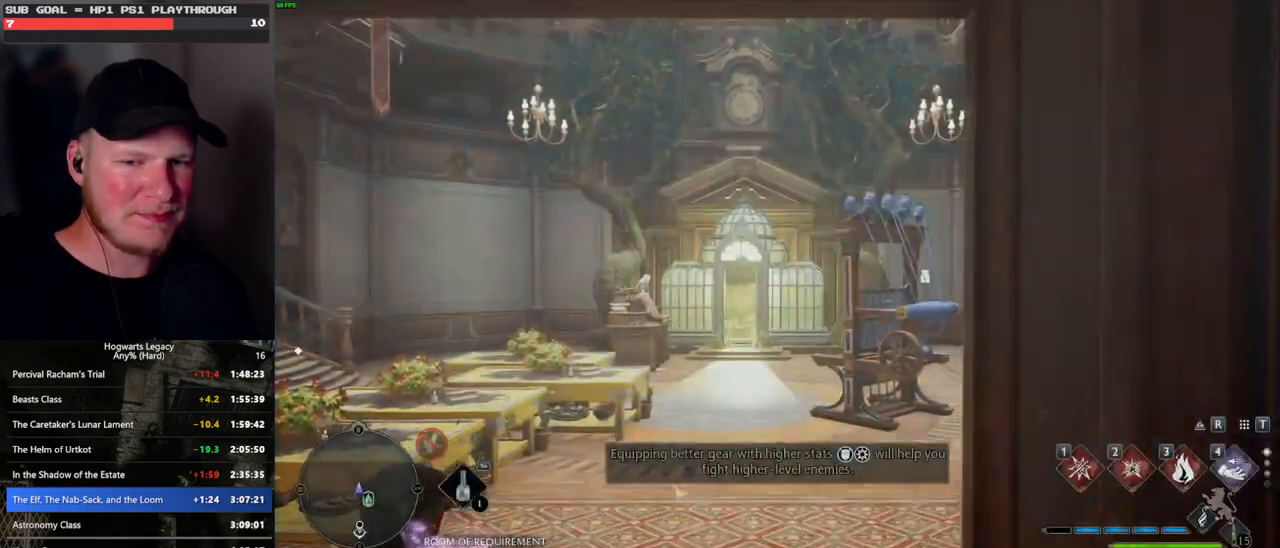
{"keys": [], "mouse": [], "events": []}
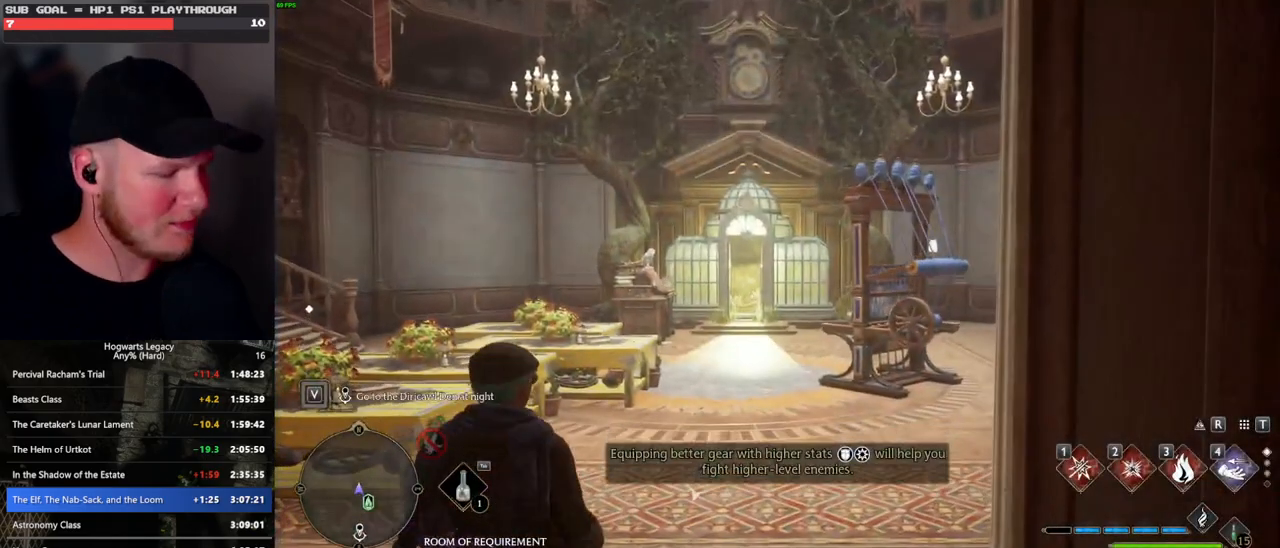
{"keys": ["w"], "mouse": [], "events": [[417, "w", "down"]]}
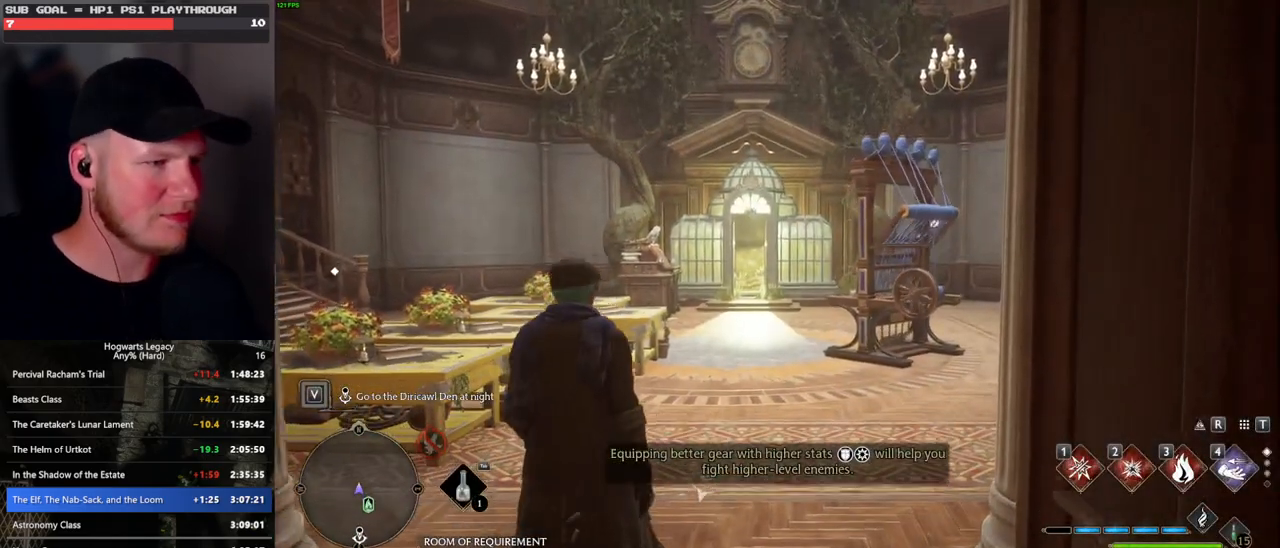
{"keys": ["w"], "mouse": [], "events": [[17, "d", "down"], [217, "shift_l", "down"], [317, "d", "up"], [383, "shift_l", "up"]]}
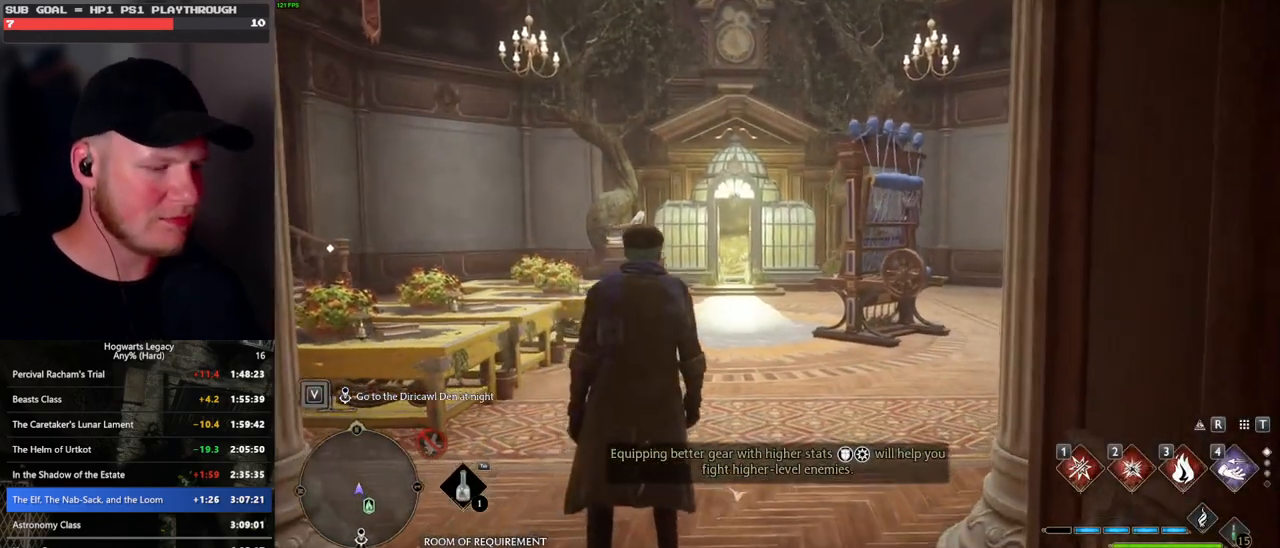
{"keys": ["w"], "mouse": [], "events": []}
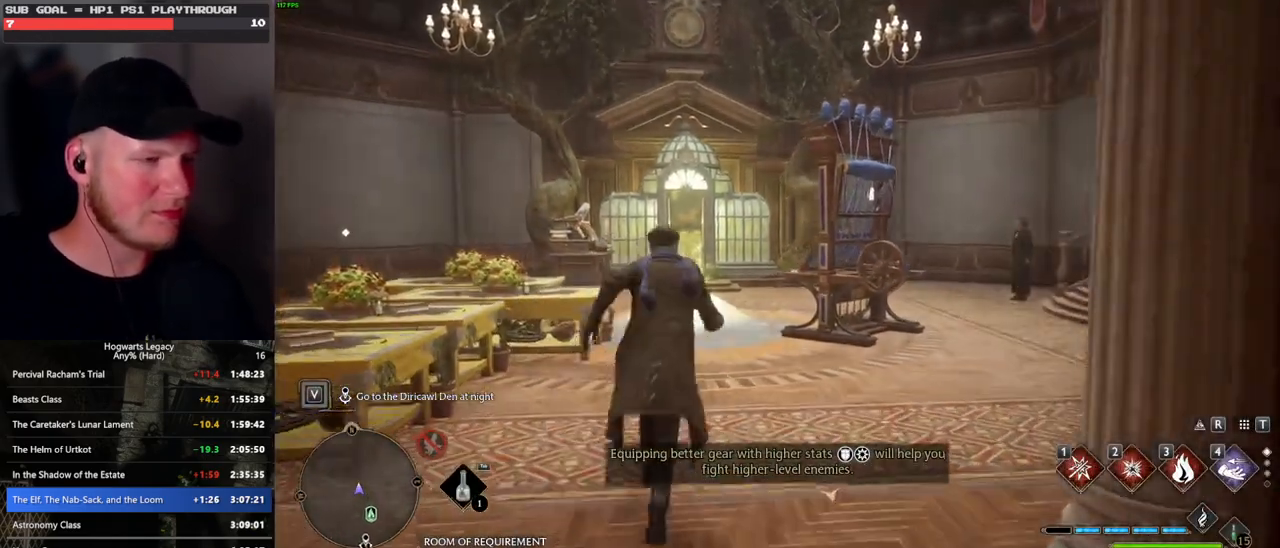
{"keys": [], "mouse": [], "events": [[33, "i", "down"], [150, "i", "up"], [467, "w", "up"]]}
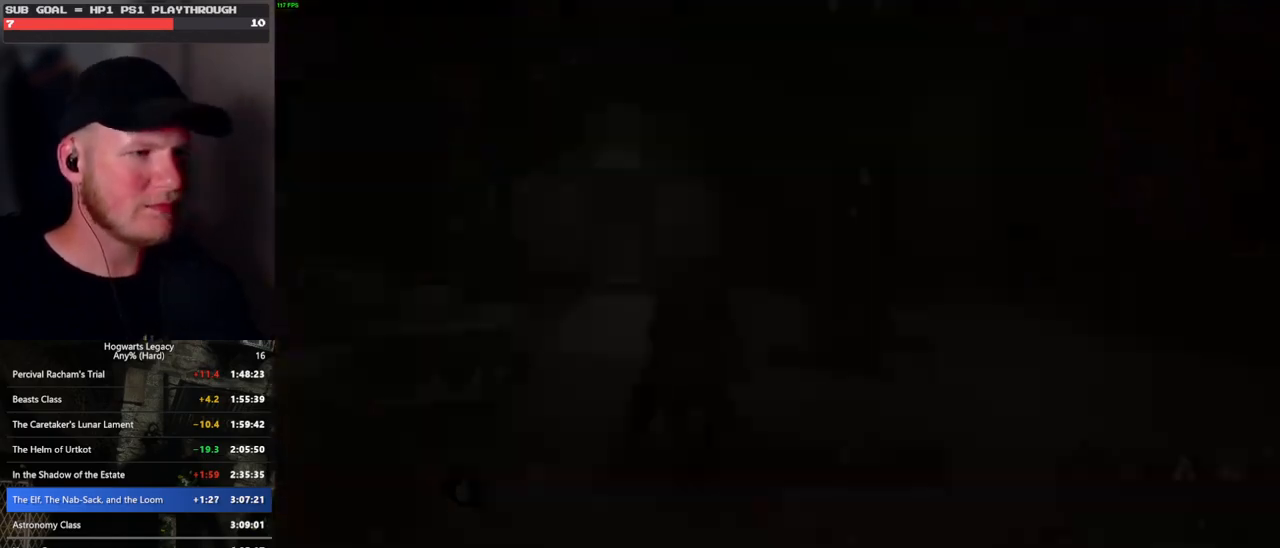
{"keys": [], "mouse": [], "events": []}
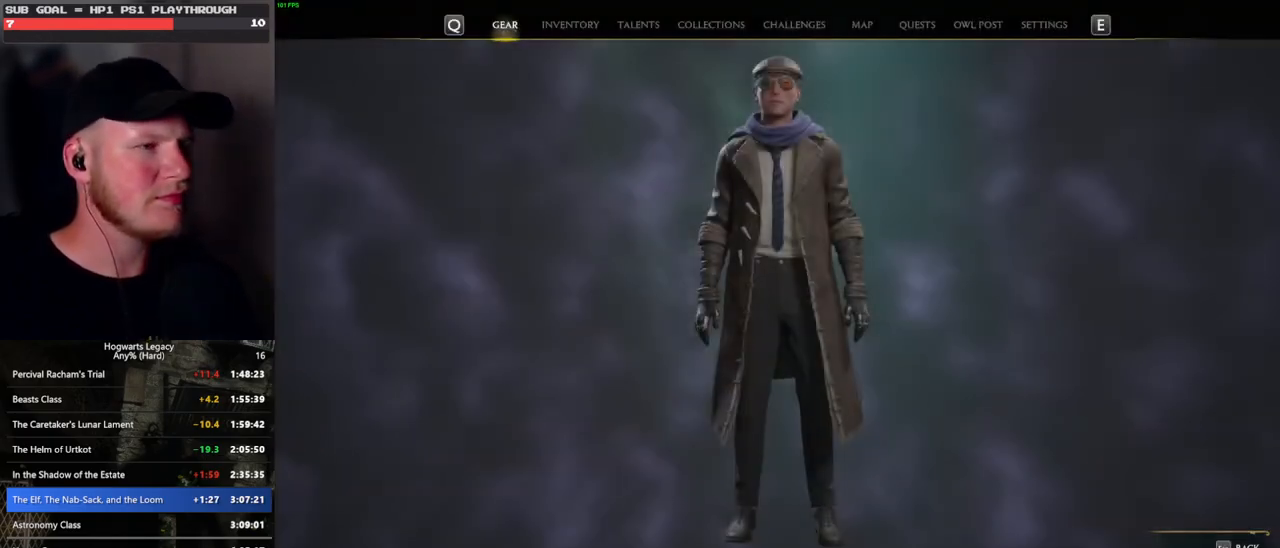
{"keys": [], "mouse": ["left"], "events": [[450, "mouse_left", "down"]]}
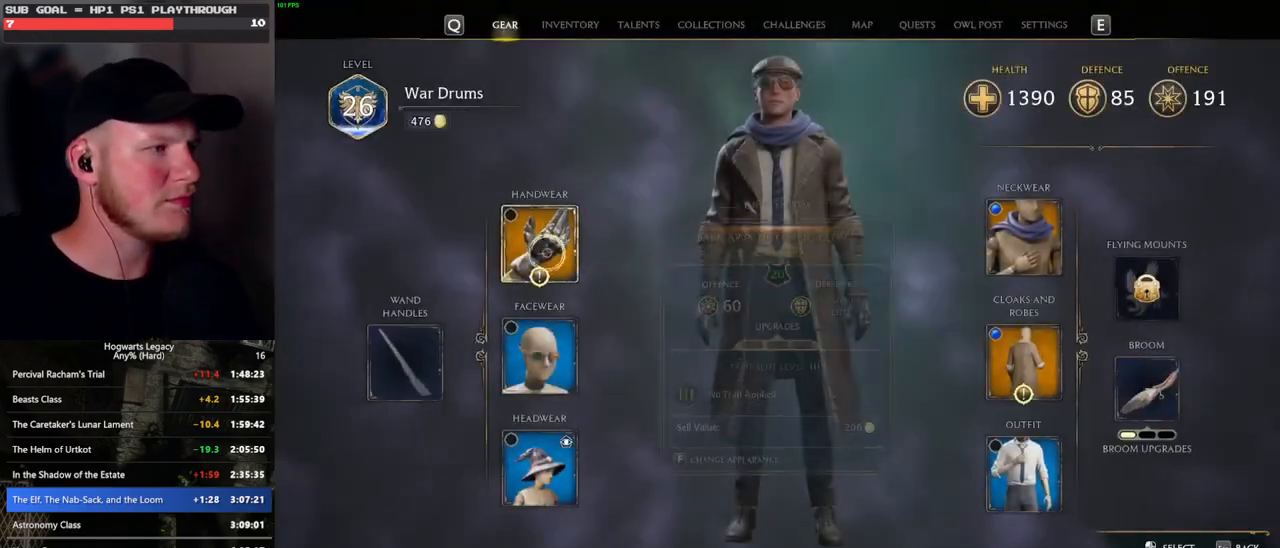
{"keys": [], "mouse": [], "events": [[67, "mouse_left", "up"]]}
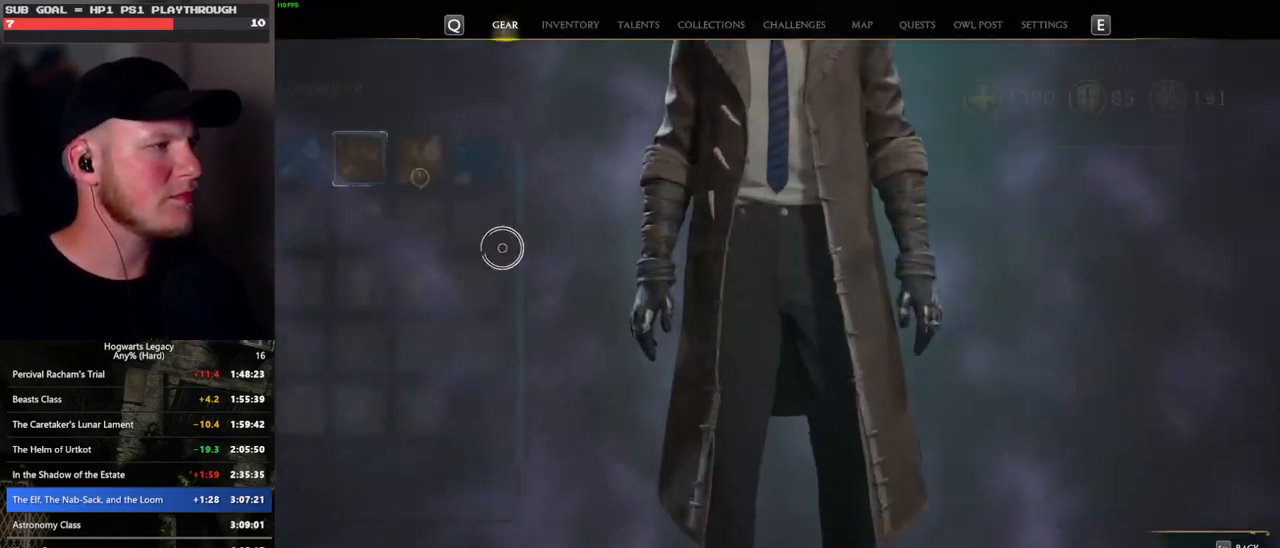
{"keys": [], "mouse": ["left"], "events": [[500, "mouse_left", "down"]]}
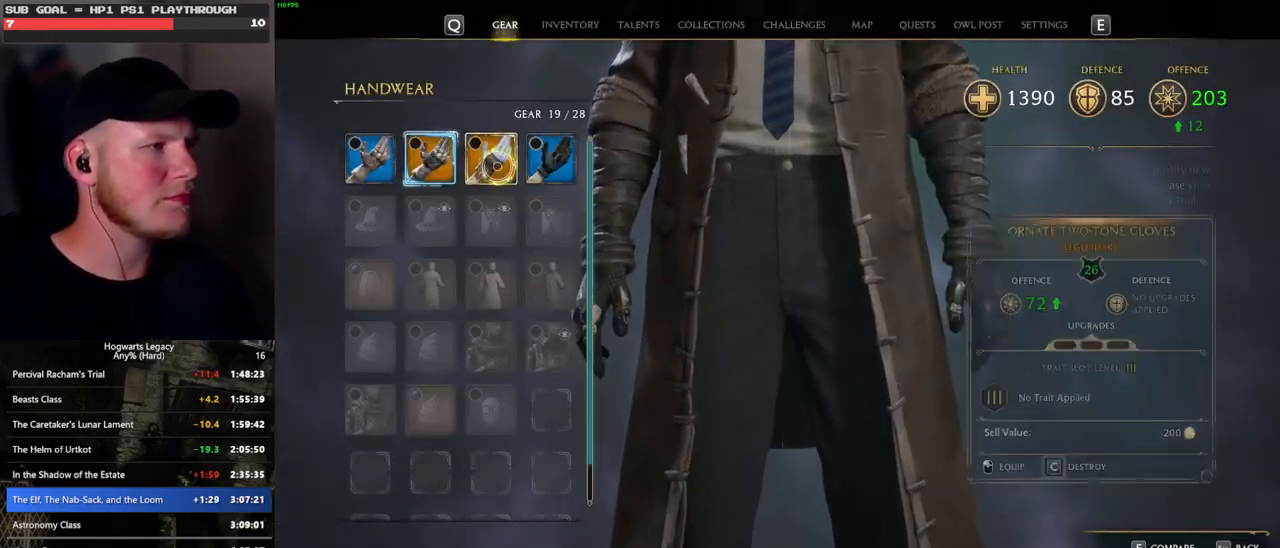
{"keys": [], "mouse": [], "events": [[117, "mouse_left", "up"], [300, "escape", "down"], [383, "escape", "up"]]}
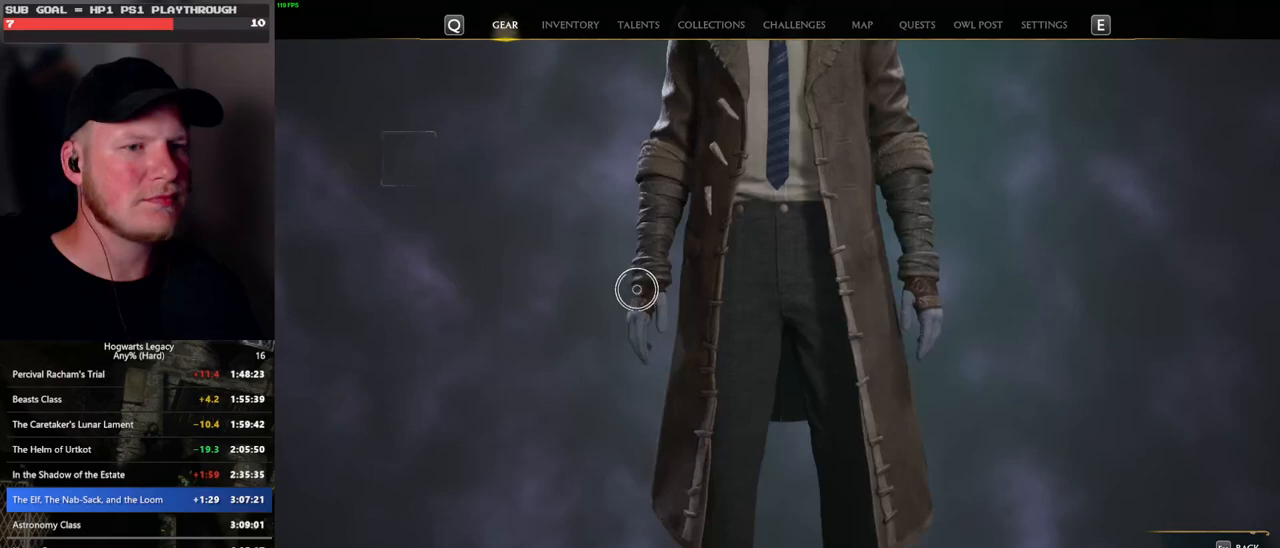
{"keys": [], "mouse": [], "events": []}
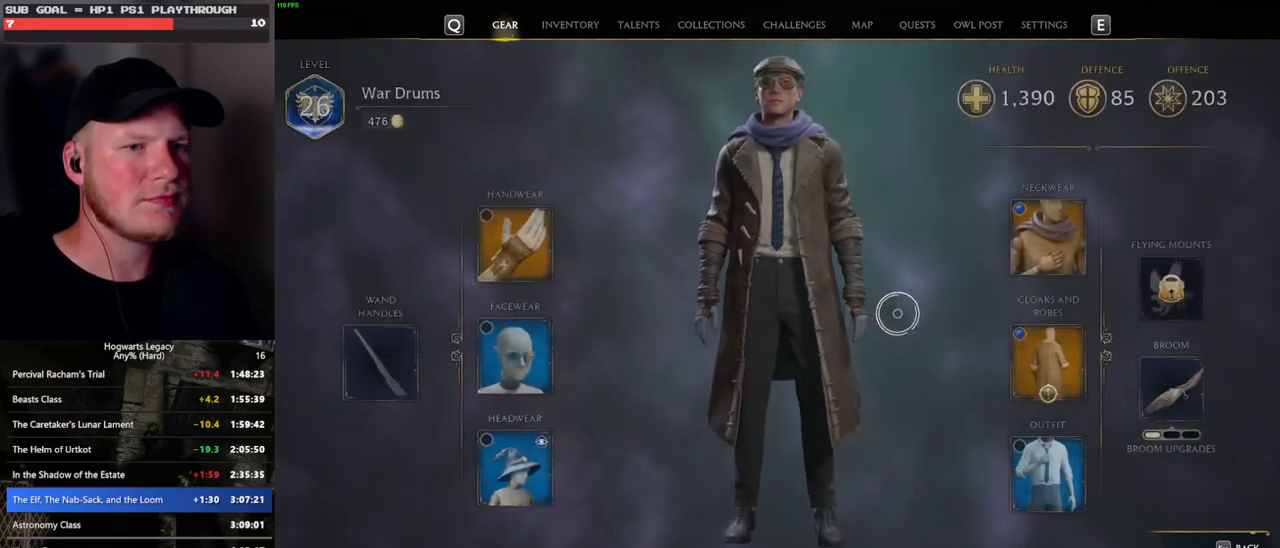
{"keys": [], "mouse": [], "events": [[183, "mouse_left", "down"], [283, "mouse_left", "up"]]}
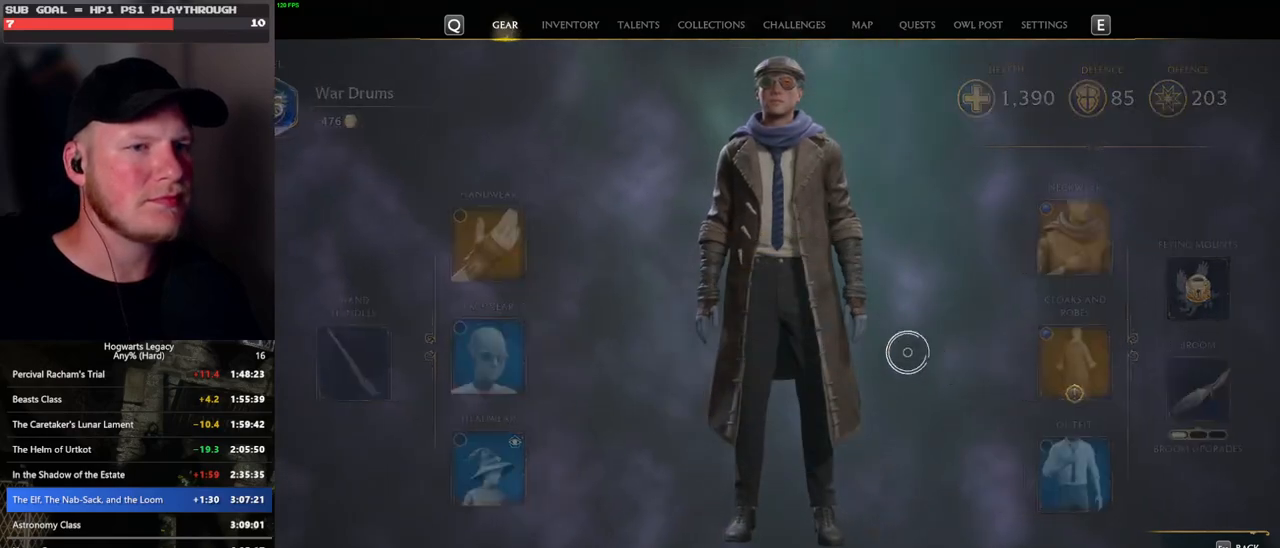
{"keys": [], "mouse": [], "events": []}
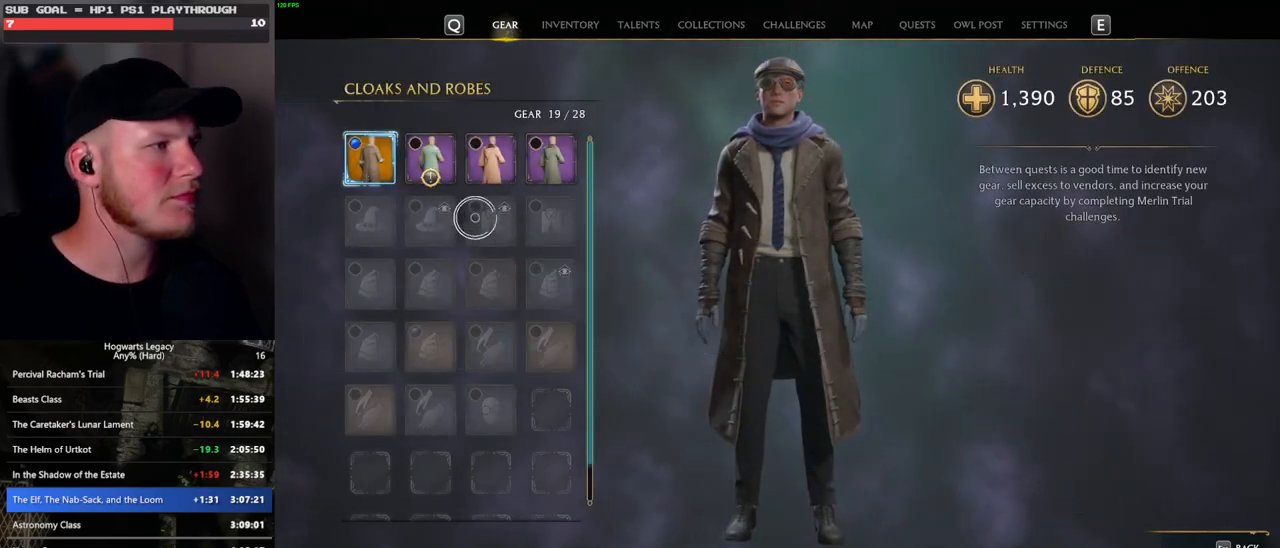
{"keys": [], "mouse": ["left"], "events": [[450, "mouse_left", "down"]]}
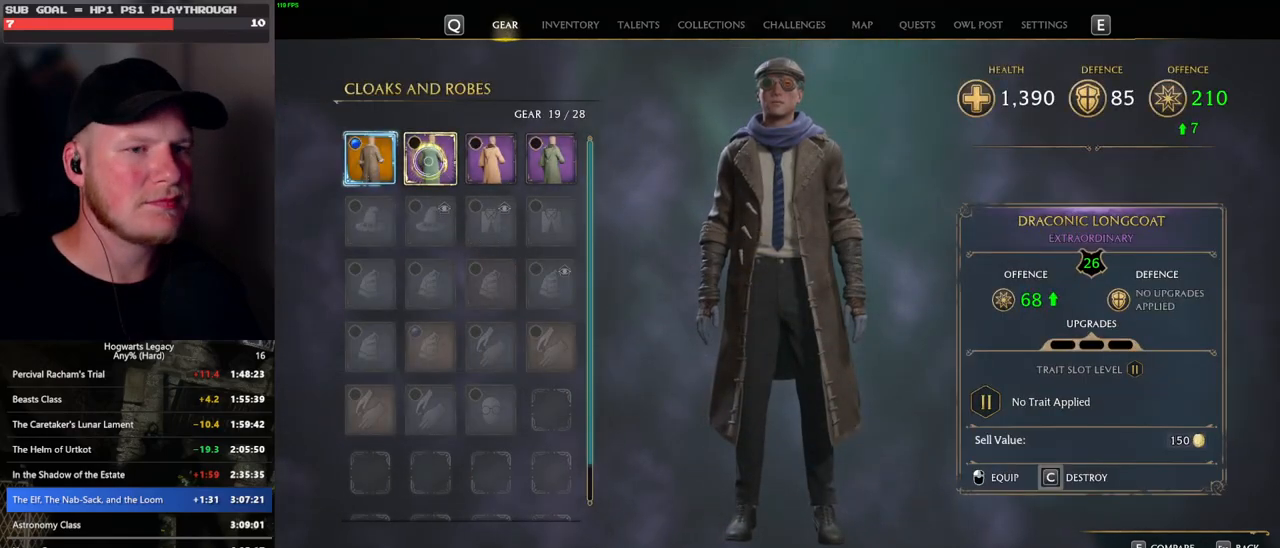
{"keys": ["escape"], "mouse": [], "events": [[50, "mouse_left", "up"], [433, "escape", "down"]]}
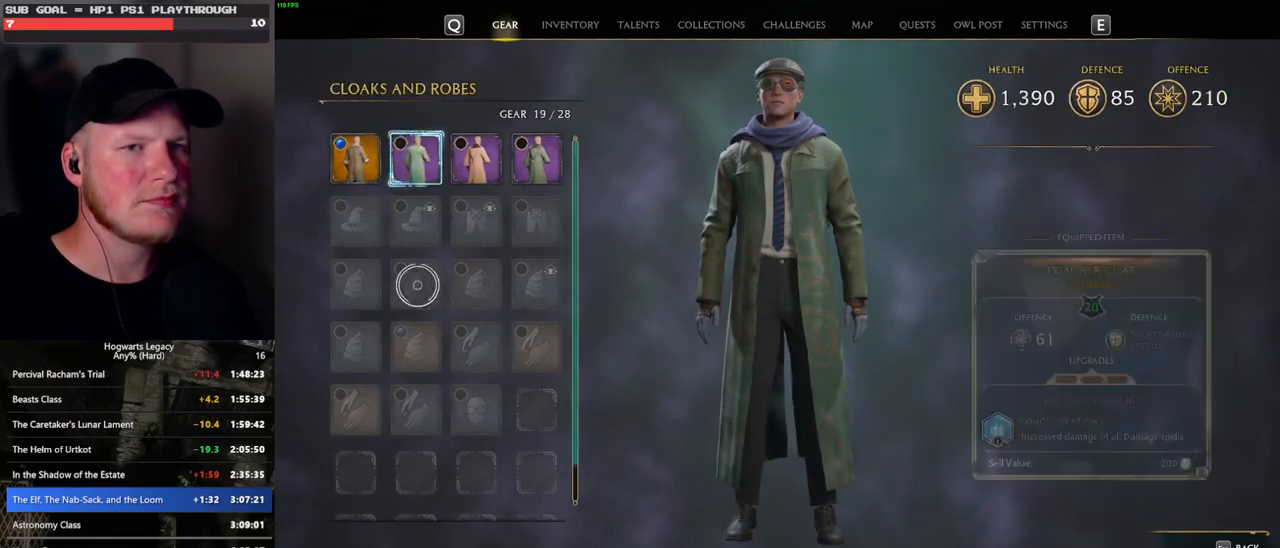
{"keys": [], "mouse": [], "events": [[17, "escape", "up"]]}
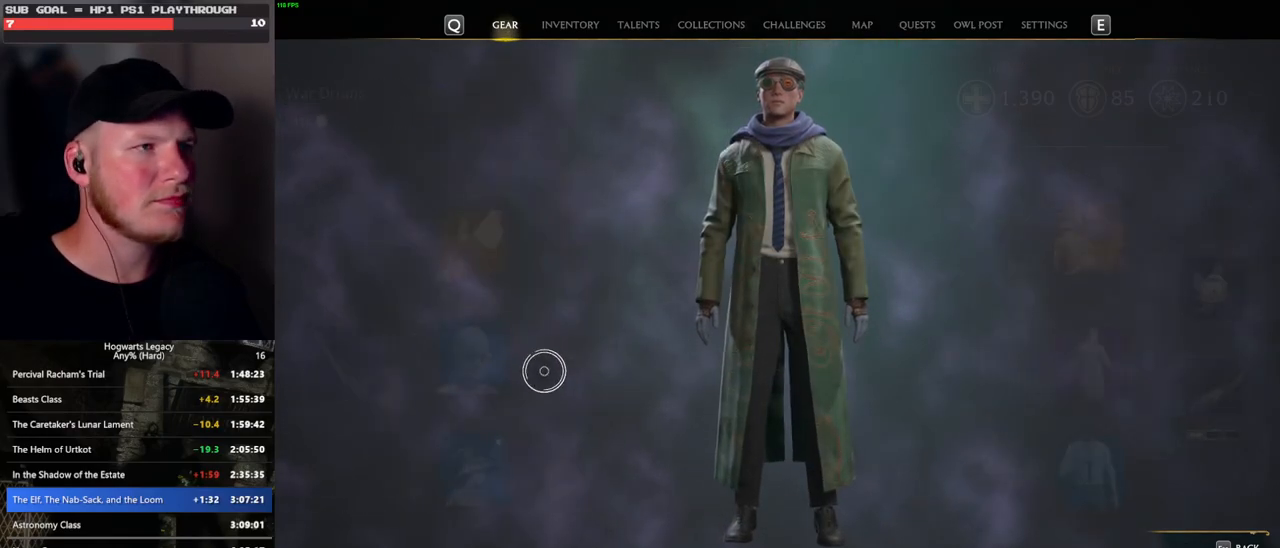
{"keys": [], "mouse": [], "events": [[367, "mouse_left", "down"], [483, "mouse_left", "up"]]}
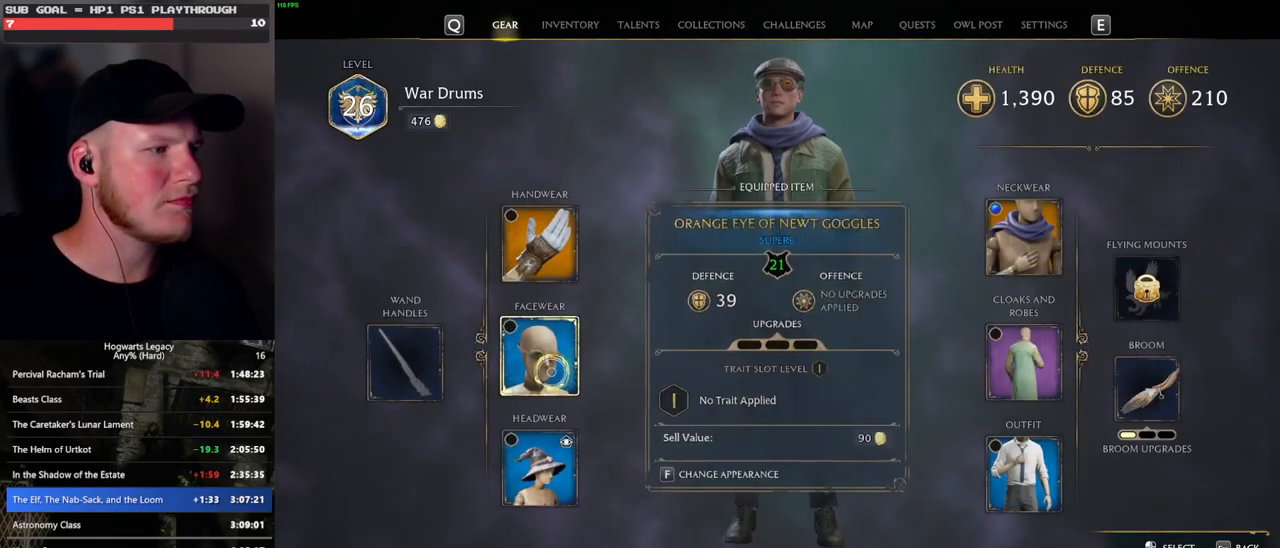
{"keys": [], "mouse": [], "events": []}
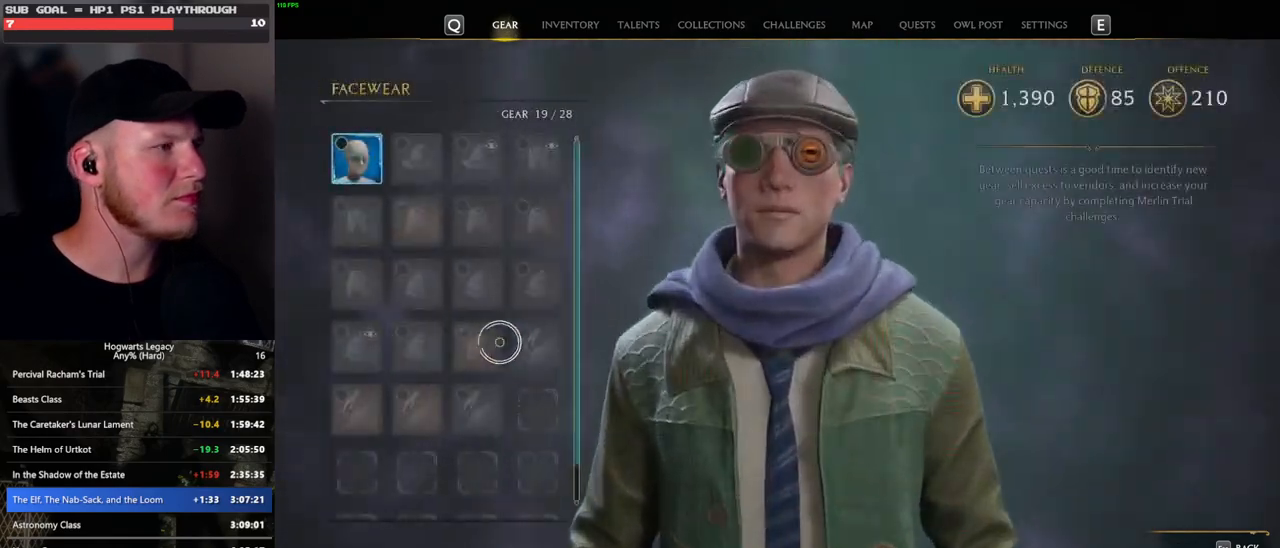
{"keys": ["escape"], "mouse": [], "events": [[467, "escape", "down"]]}
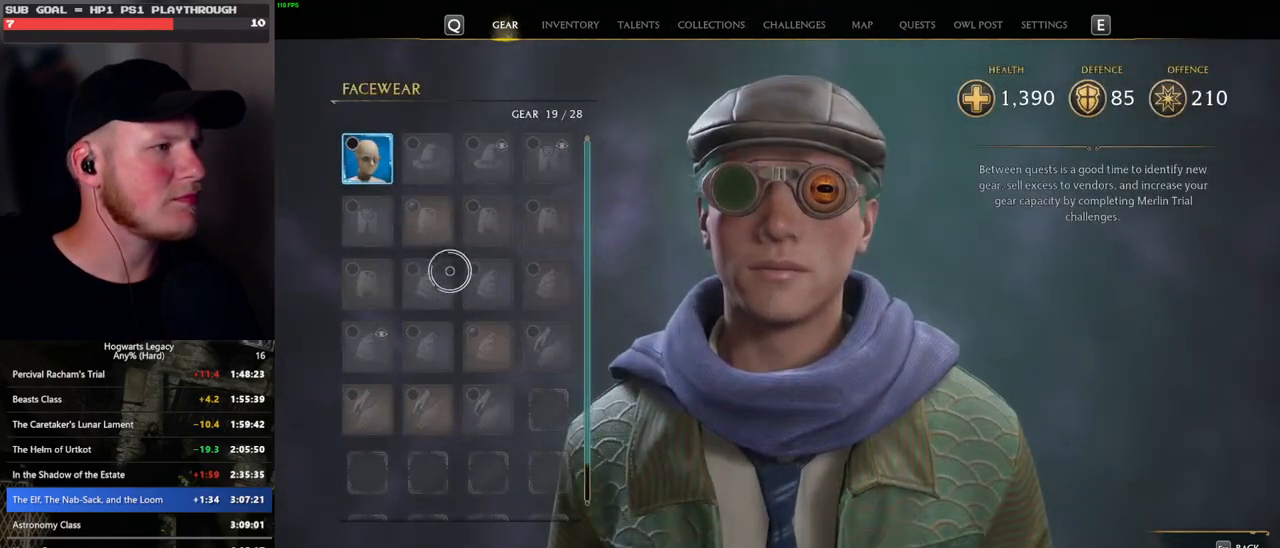
{"keys": [], "mouse": [], "events": [[67, "escape", "up"]]}
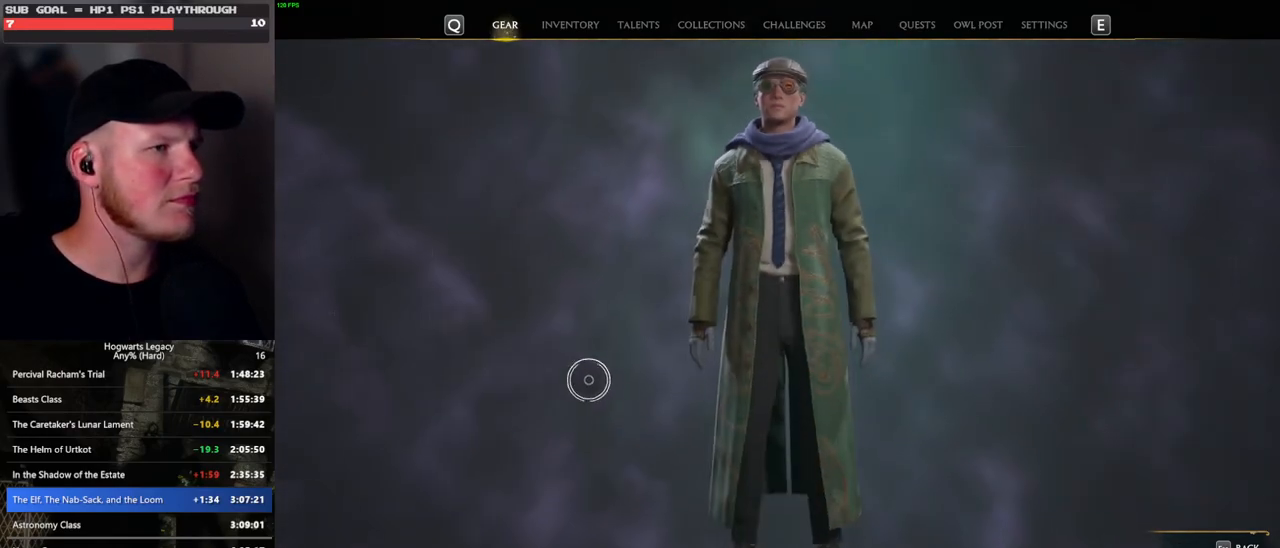
{"keys": [], "mouse": [], "events": [[300, "mouse_left", "down"], [400, "mouse_left", "up"]]}
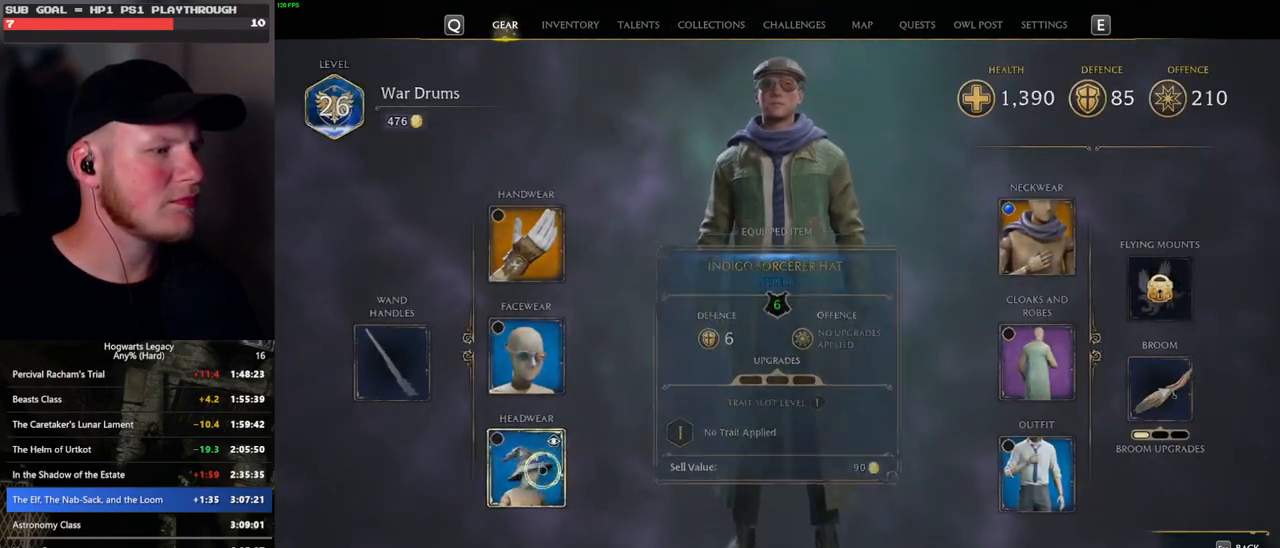
{"keys": [], "mouse": [], "events": []}